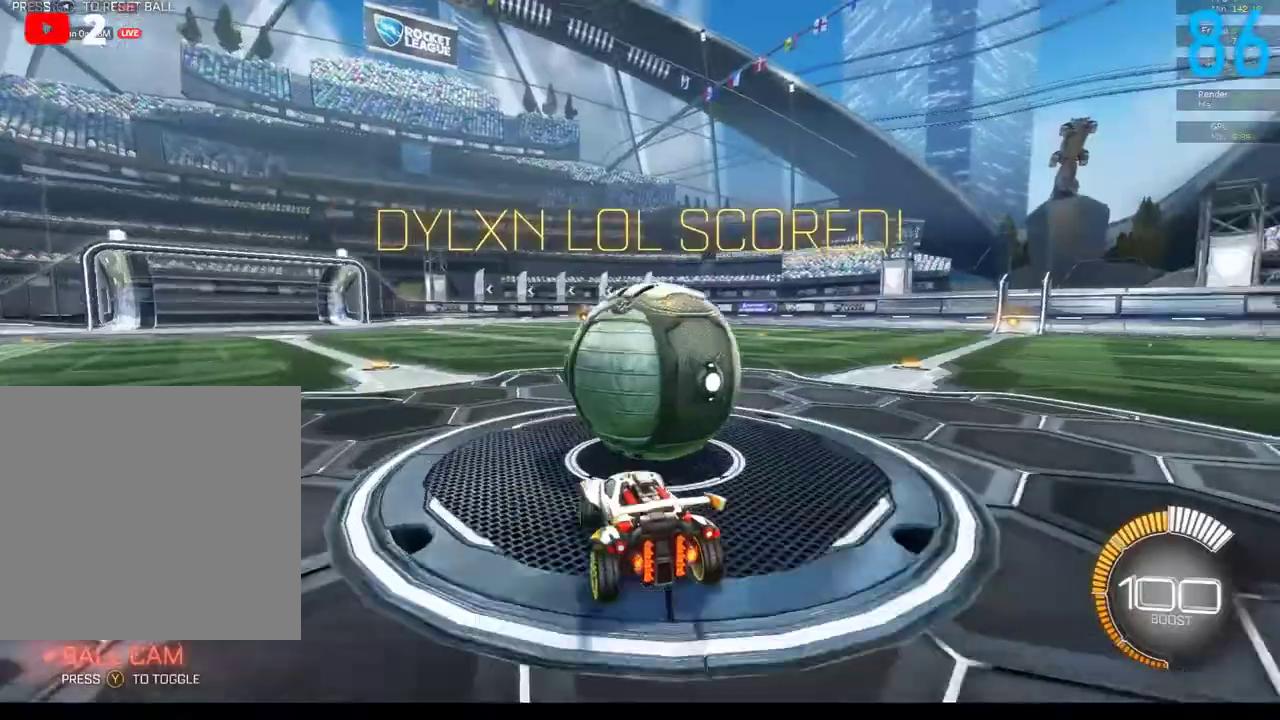
Gameplay with a controller (Xbox layout); each line is a JSON object with the inputs held at the frame after it. "events" lists button and stick changes between this image and that frame as [ms after this image, input, new state], when the widget could be followed in between. Not read: L1 R1.
{"buttons": ["R2"], "left_stick": "center", "right_stick": "center", "events": [[150, "B", "down"], [167, "left_stick", "right"], [283, "left_stick", "up-right"], [333, "B", "up"], [333, "left_stick", "center"]]}
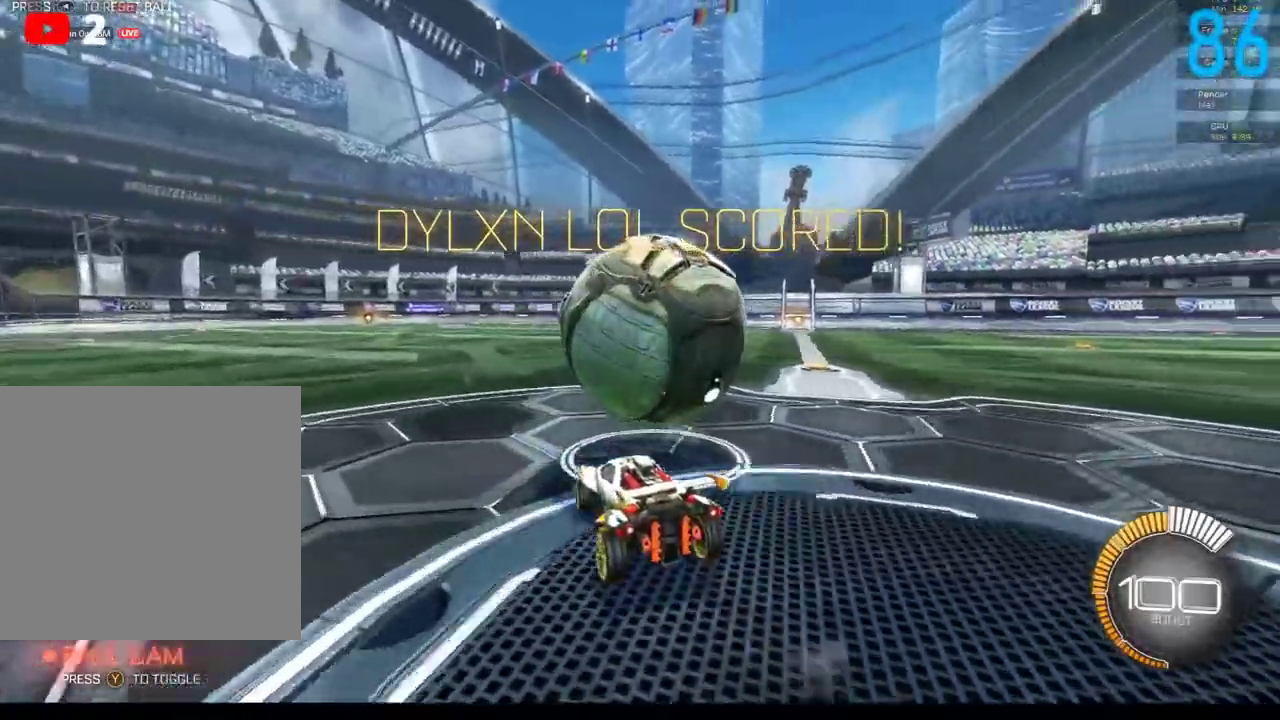
{"buttons": ["B"], "left_stick": "center", "right_stick": "center", "events": [[50, "left_stick", "right"], [133, "left_stick", "center"], [350, "left_stick", "right"], [383, "R2", "up"], [467, "left_stick", "center"], [500, "B", "down"]]}
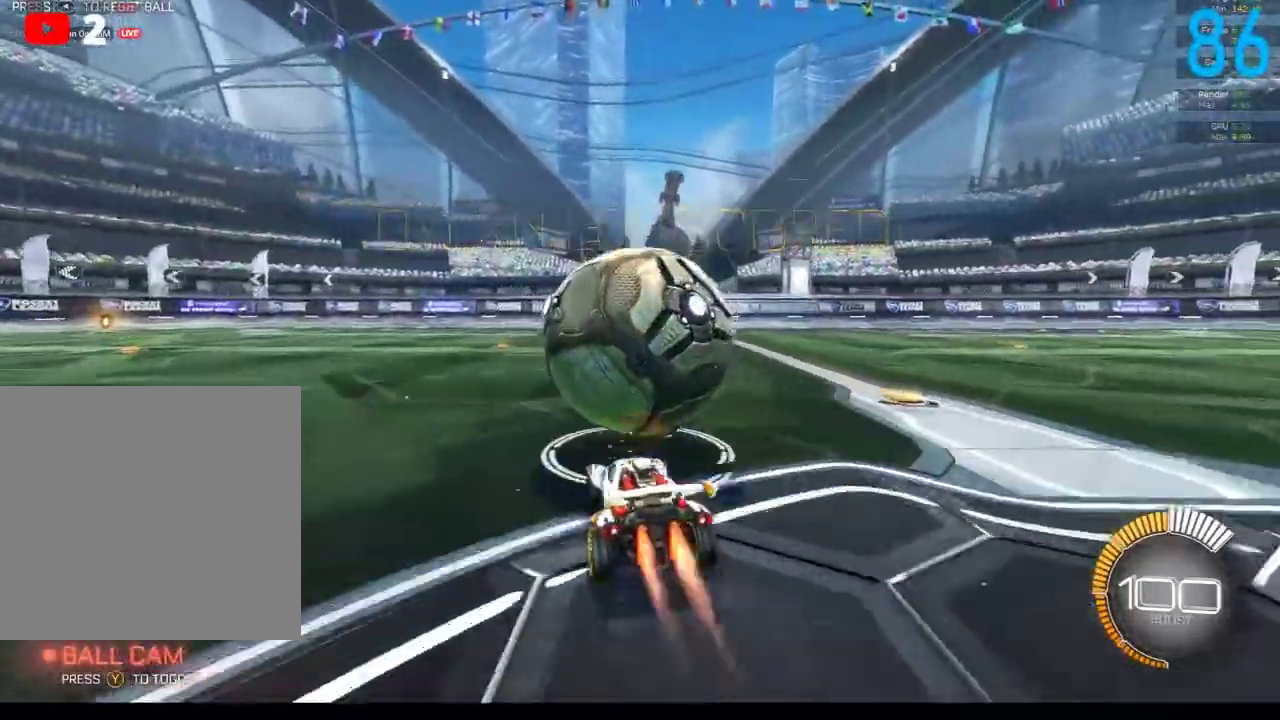
{"buttons": ["B", "R2"], "left_stick": "center", "right_stick": "center", "events": [[167, "left_stick", "left"], [183, "R2", "down"], [283, "left_stick", "down-left"], [333, "left_stick", "center"]]}
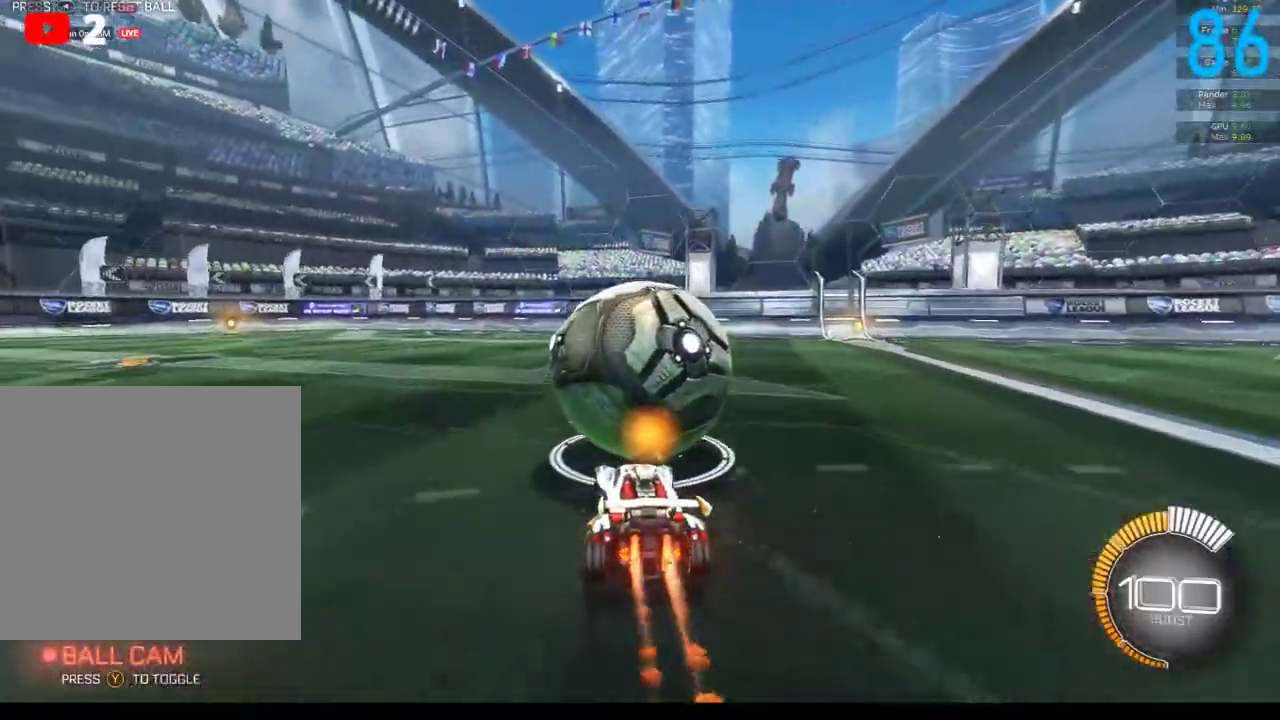
{"buttons": [], "left_stick": "down-left", "right_stick": "center", "events": [[117, "left_stick", "right"], [167, "left_stick", "center"], [250, "B", "up"], [283, "R2", "up"], [500, "left_stick", "down-left"]]}
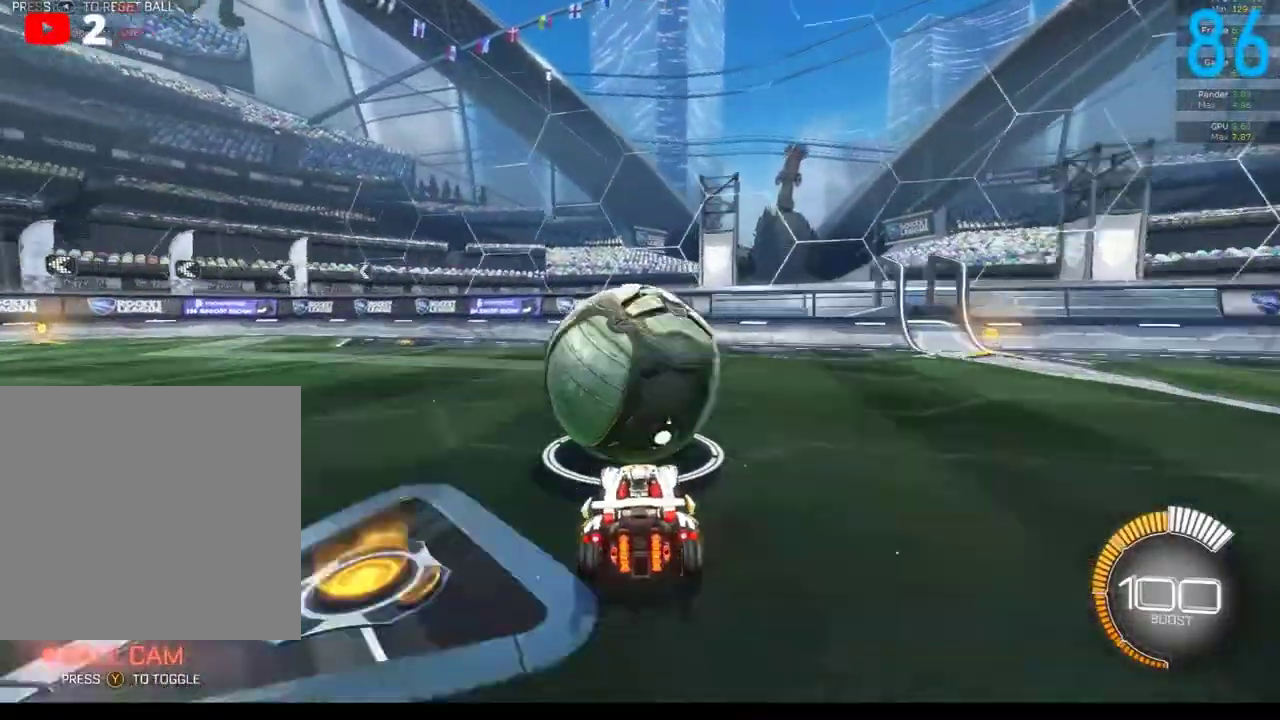
{"buttons": [], "left_stick": "center", "right_stick": "center", "events": [[50, "left_stick", "center"]]}
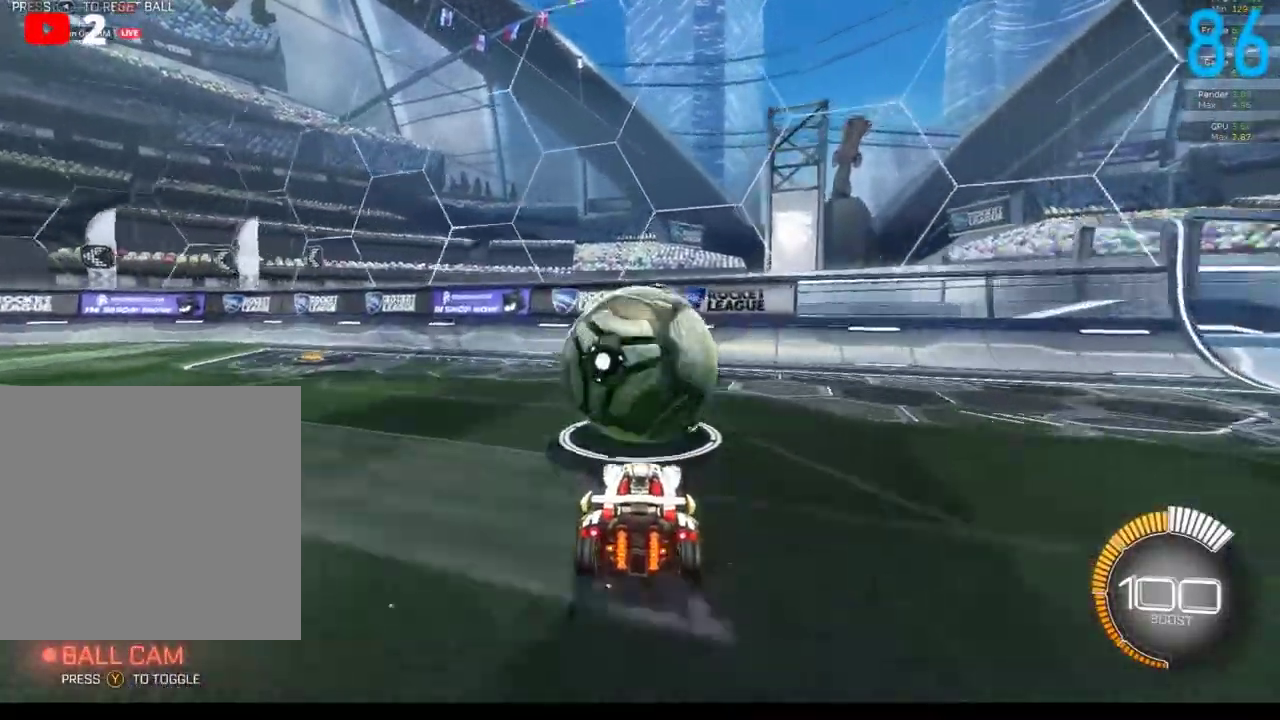
{"buttons": [], "left_stick": "center", "right_stick": "center", "events": []}
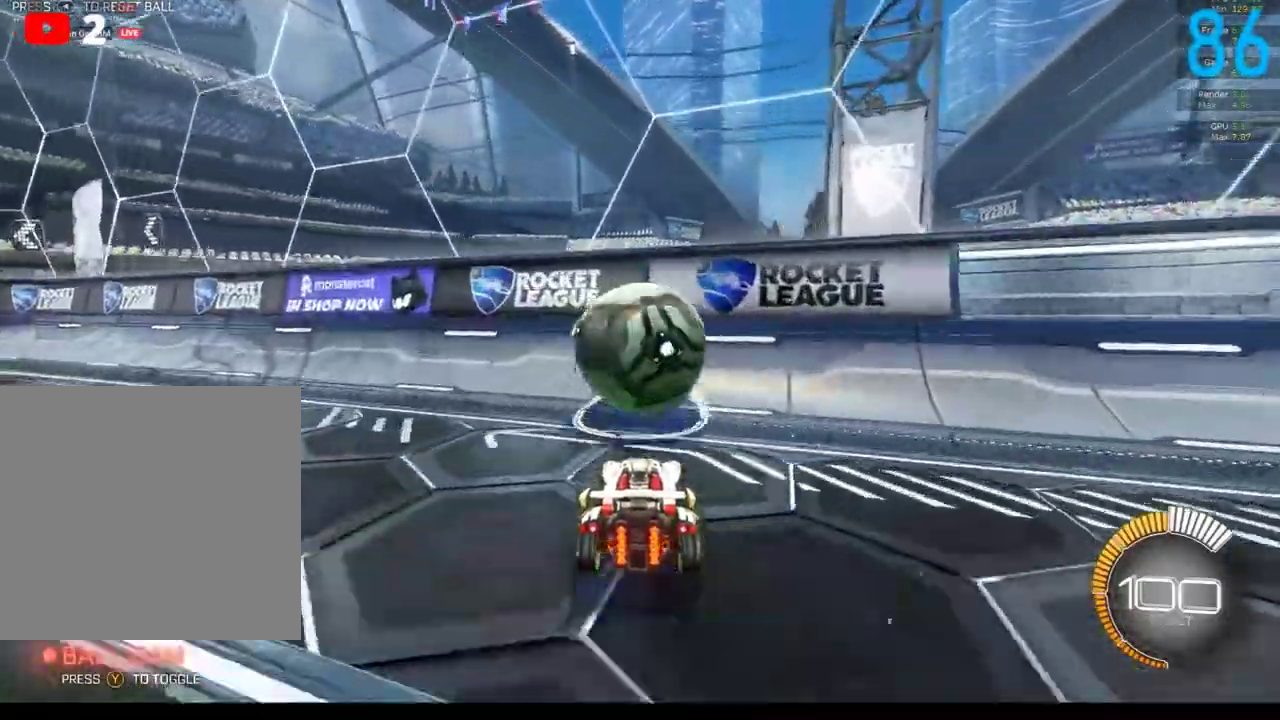
{"buttons": ["B"], "left_stick": "center", "right_stick": "center", "events": [[133, "B", "down"], [167, "R2", "down"], [467, "R2", "up"]]}
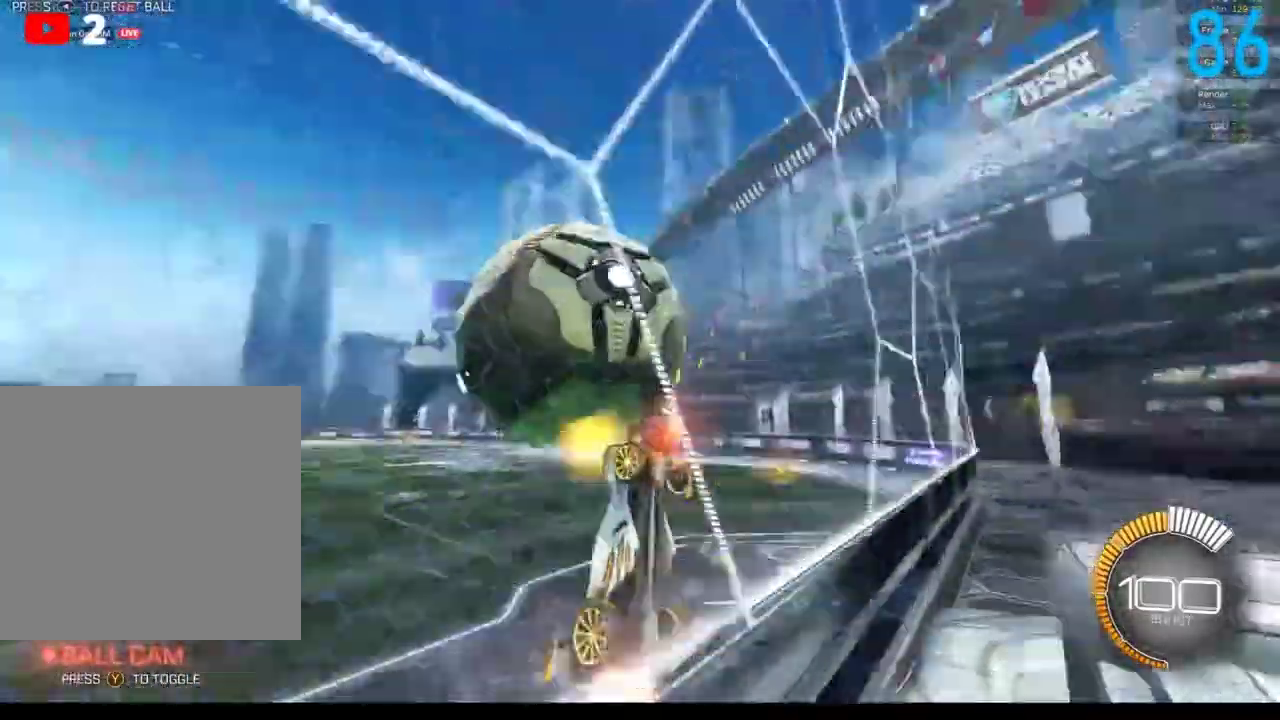
{"buttons": [], "left_stick": "up-right", "right_stick": "center", "events": [[83, "A", "down"], [250, "A", "up"], [250, "left_stick", "up-right"], [283, "B", "up"]]}
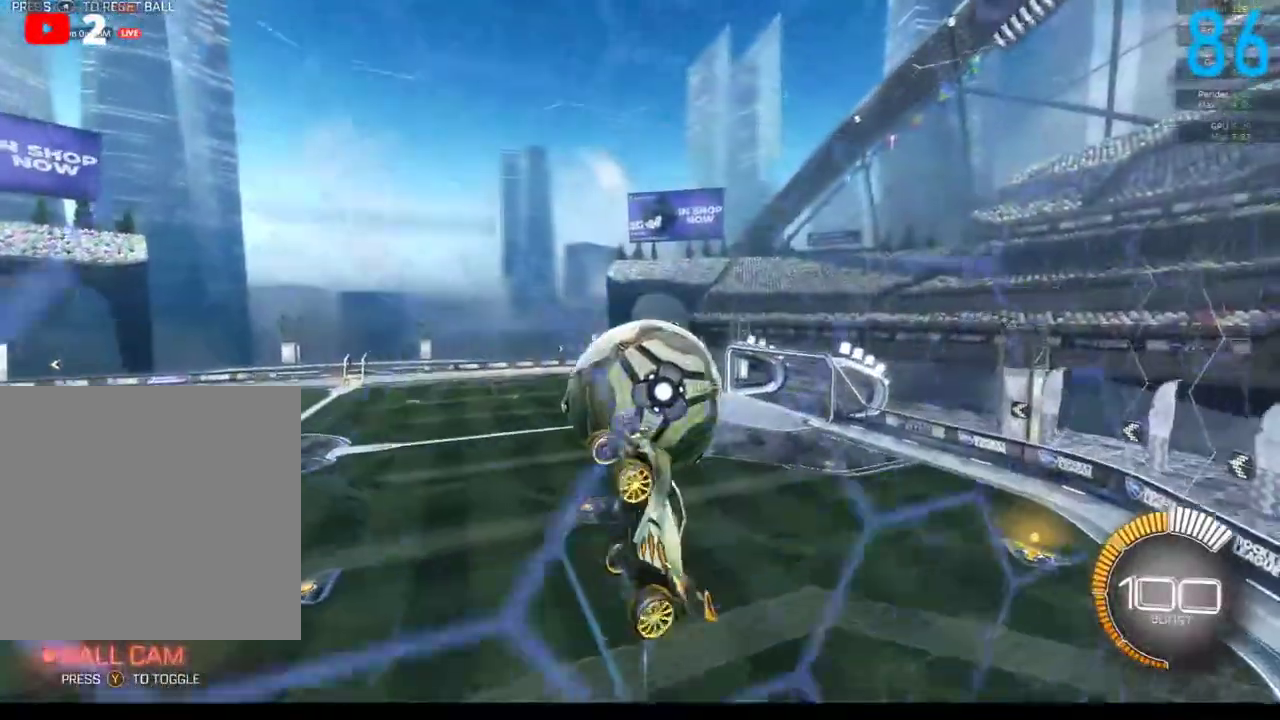
{"buttons": [], "left_stick": "up-left", "right_stick": "center", "events": [[33, "B", "down"], [133, "B", "up"], [383, "left_stick", "up"], [450, "left_stick", "up-left"]]}
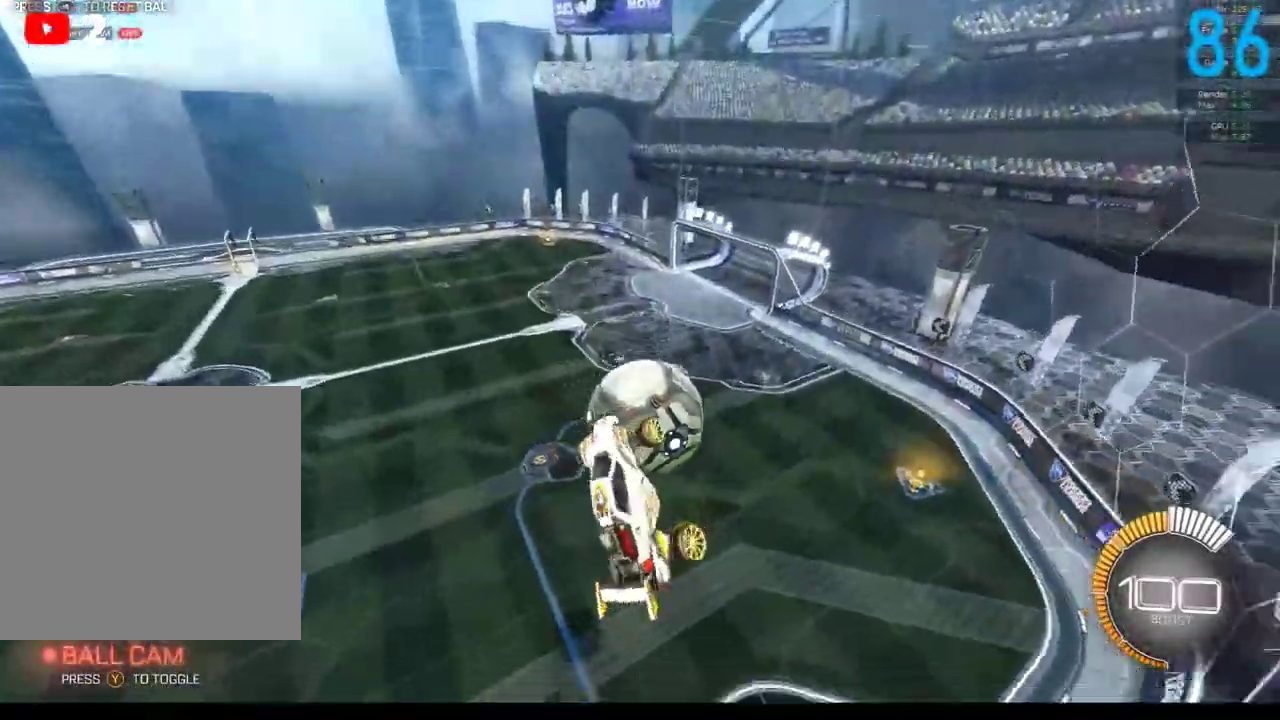
{"buttons": [], "left_stick": "center", "right_stick": "center", "events": [[17, "B", "down"], [17, "left_stick", "left"], [183, "B", "up"], [250, "left_stick", "down-left"], [350, "left_stick", "down"], [433, "left_stick", "center"]]}
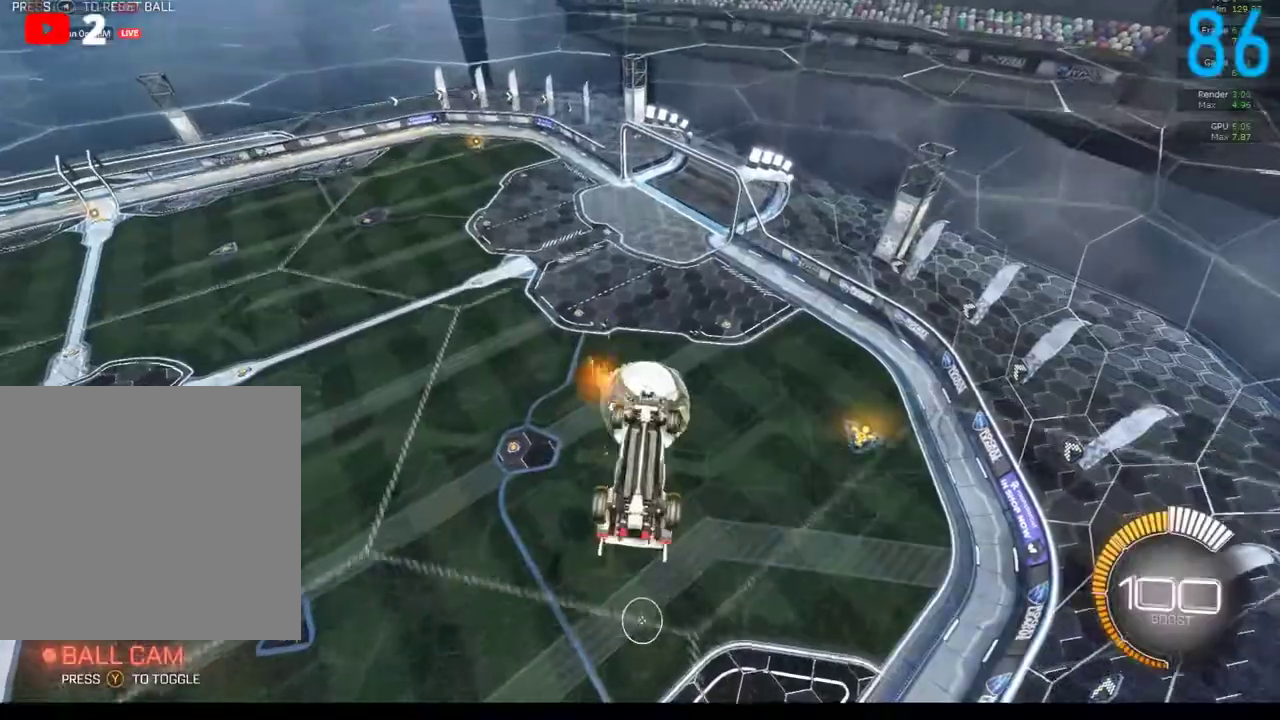
{"buttons": [], "left_stick": "center", "right_stick": "center", "events": [[150, "left_stick", "up"], [350, "left_stick", "center"]]}
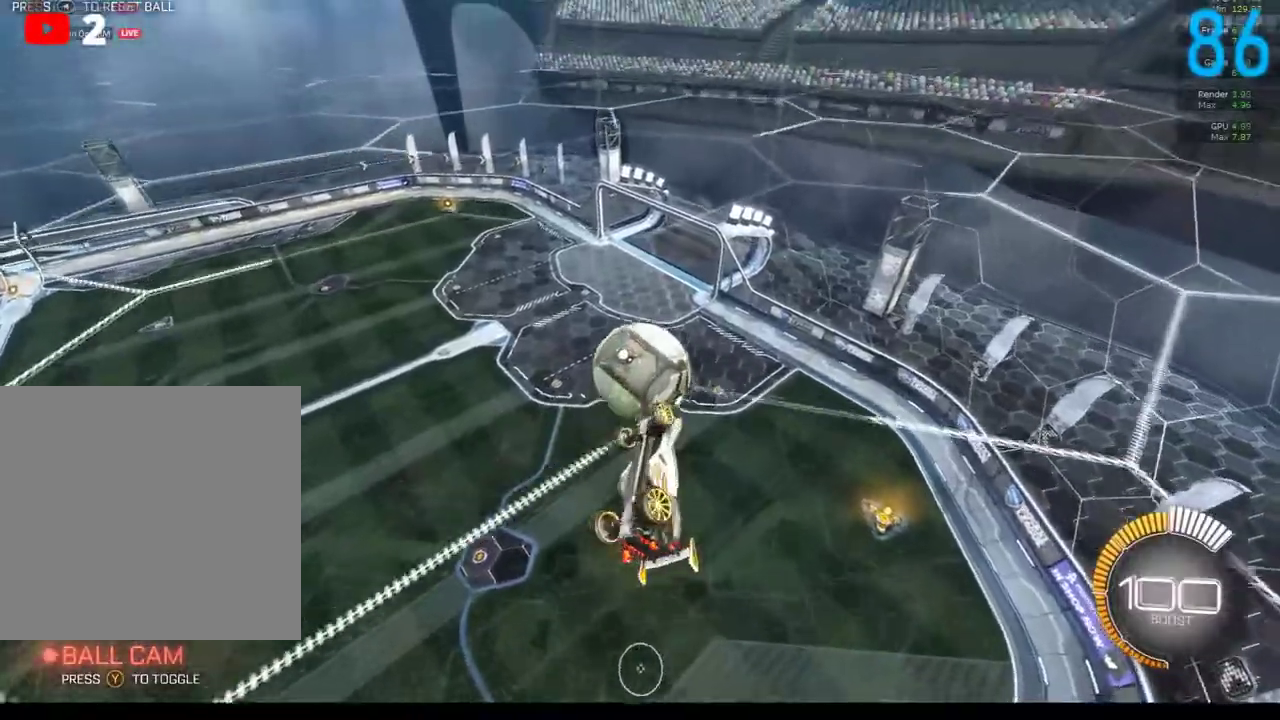
{"buttons": ["B", "R2"], "left_stick": "down", "right_stick": "center", "events": [[183, "left_stick", "left"], [333, "B", "down"], [333, "R2", "down"], [333, "left_stick", "down"]]}
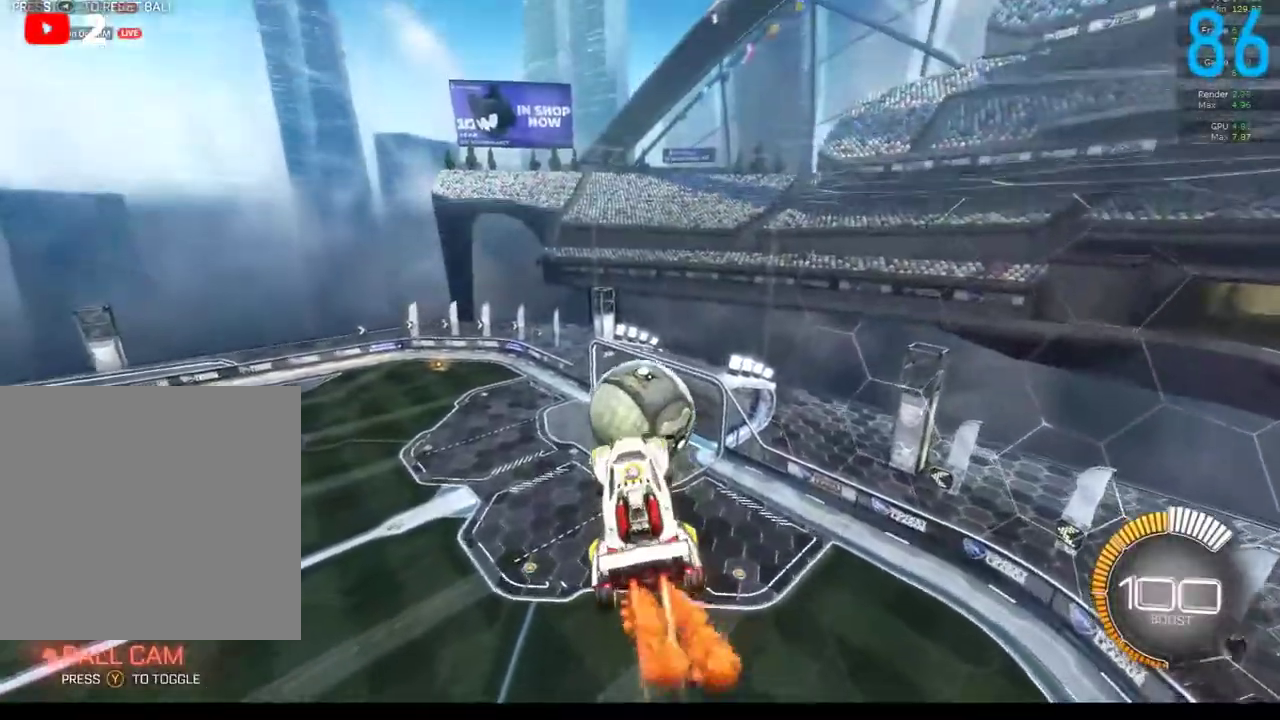
{"buttons": ["R2"], "left_stick": "down", "right_stick": "center", "events": [[83, "B", "up"]]}
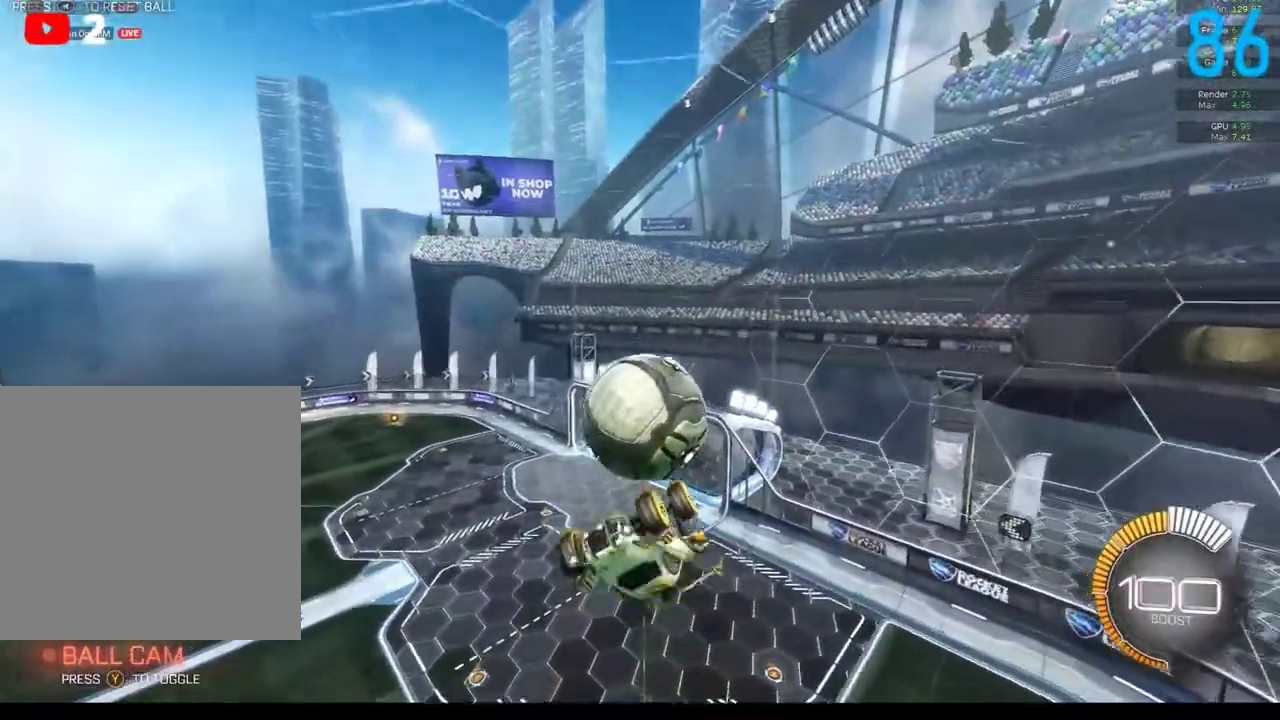
{"buttons": ["B", "R2"], "left_stick": "up", "right_stick": "center", "events": [[117, "A", "down"], [333, "A", "up"], [333, "left_stick", "up"], [383, "B", "down"]]}
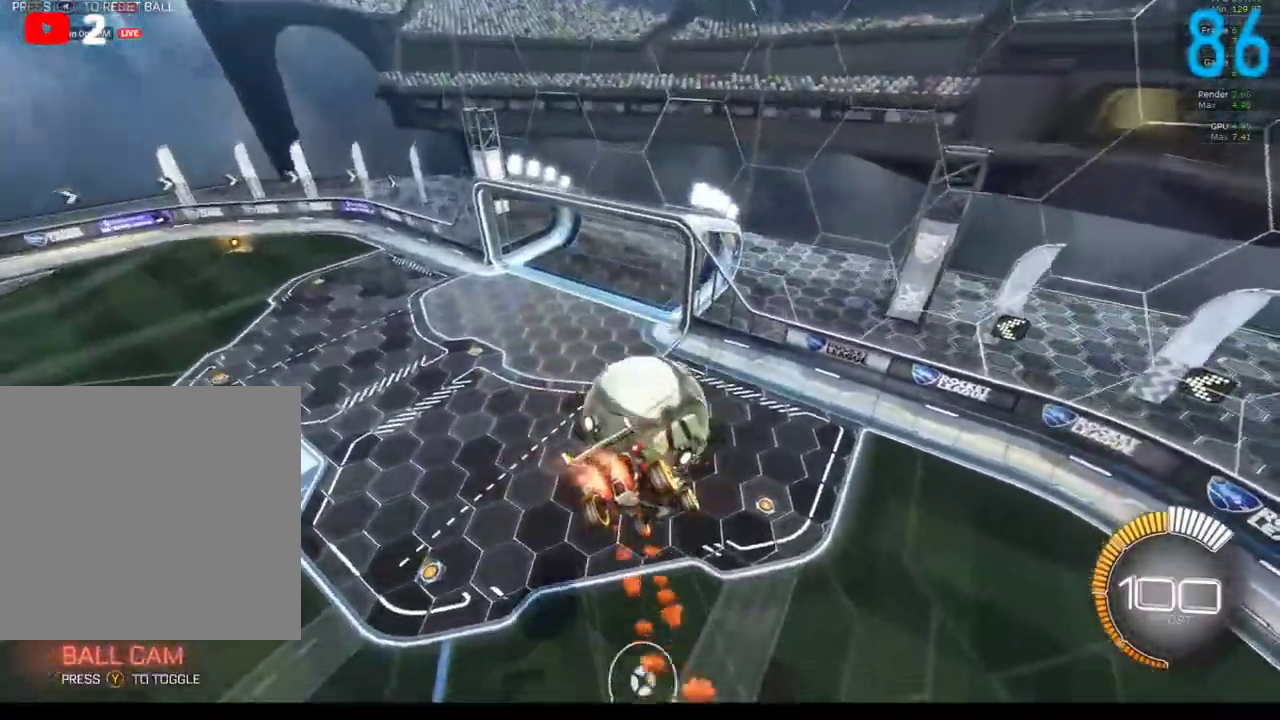
{"buttons": [], "left_stick": "up", "right_stick": "center", "events": [[350, "left_stick", "up-left"], [383, "B", "up"], [383, "R2", "up"], [467, "left_stick", "up"]]}
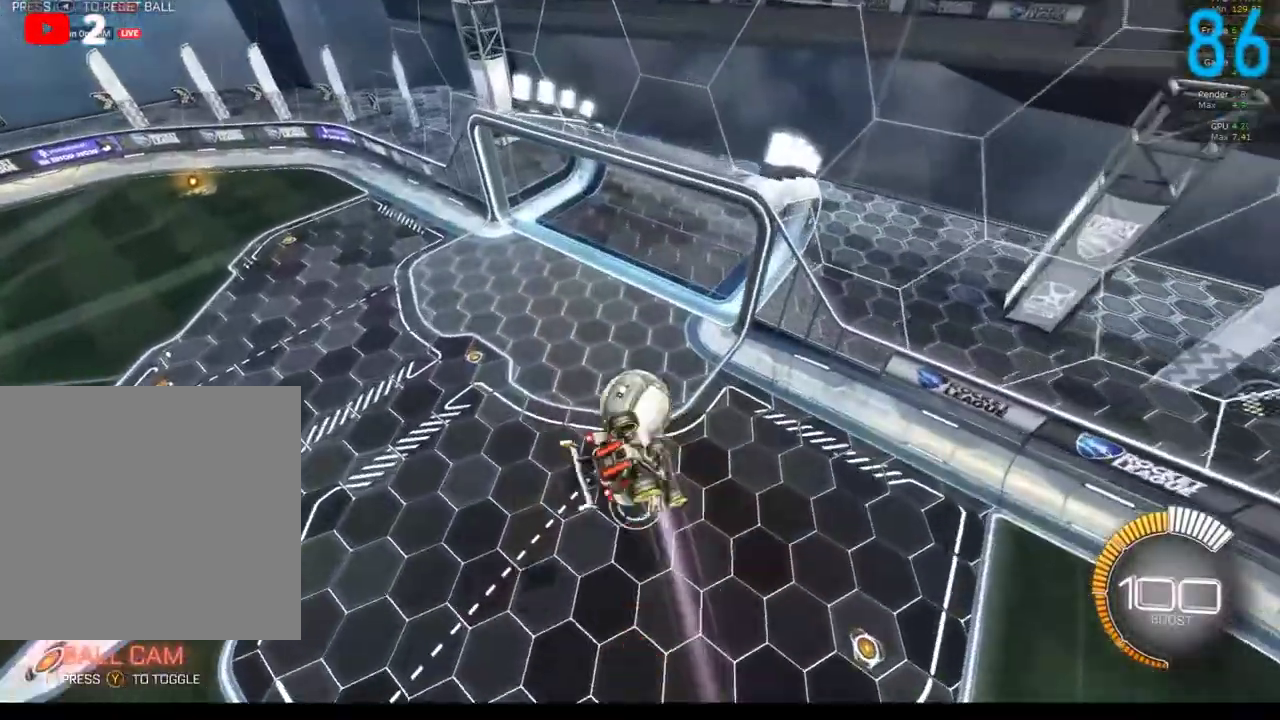
{"buttons": [], "left_stick": "left", "right_stick": "center", "events": [[250, "left_stick", "up-left"], [417, "left_stick", "left"]]}
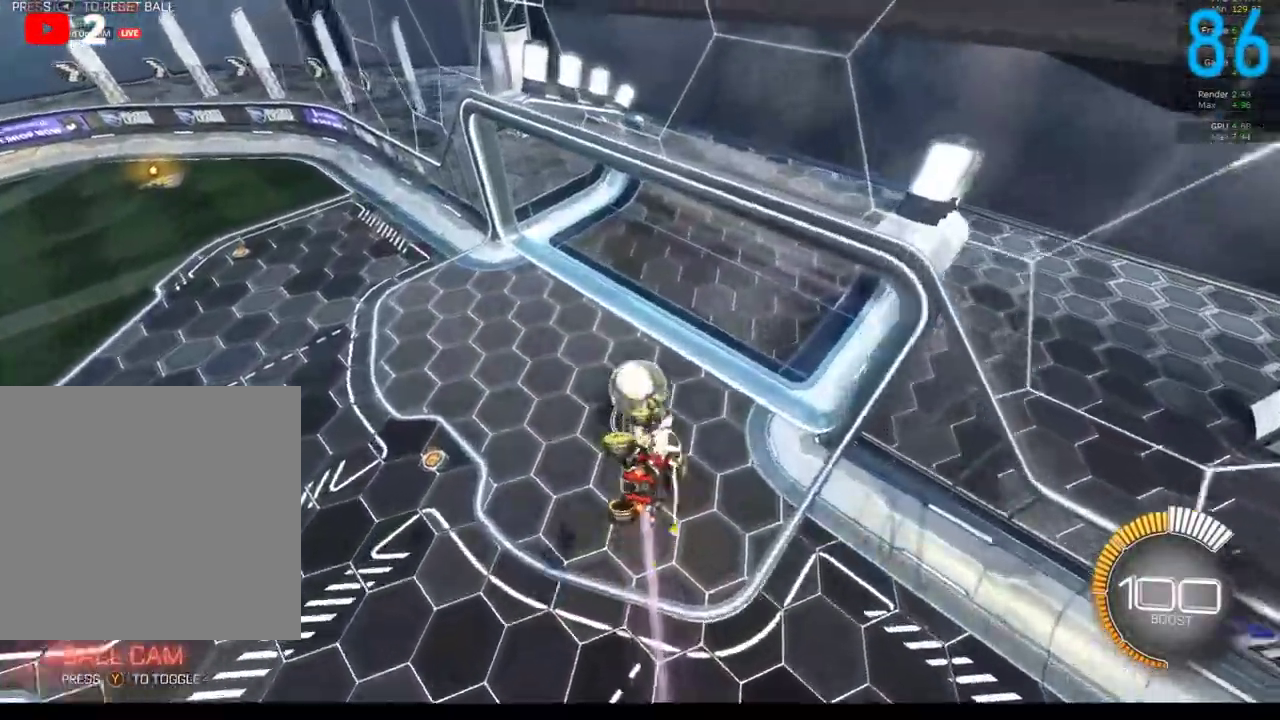
{"buttons": [], "left_stick": "center", "right_stick": "center", "events": [[100, "left_stick", "down-left"], [167, "left_stick", "down"], [250, "left_stick", "center"]]}
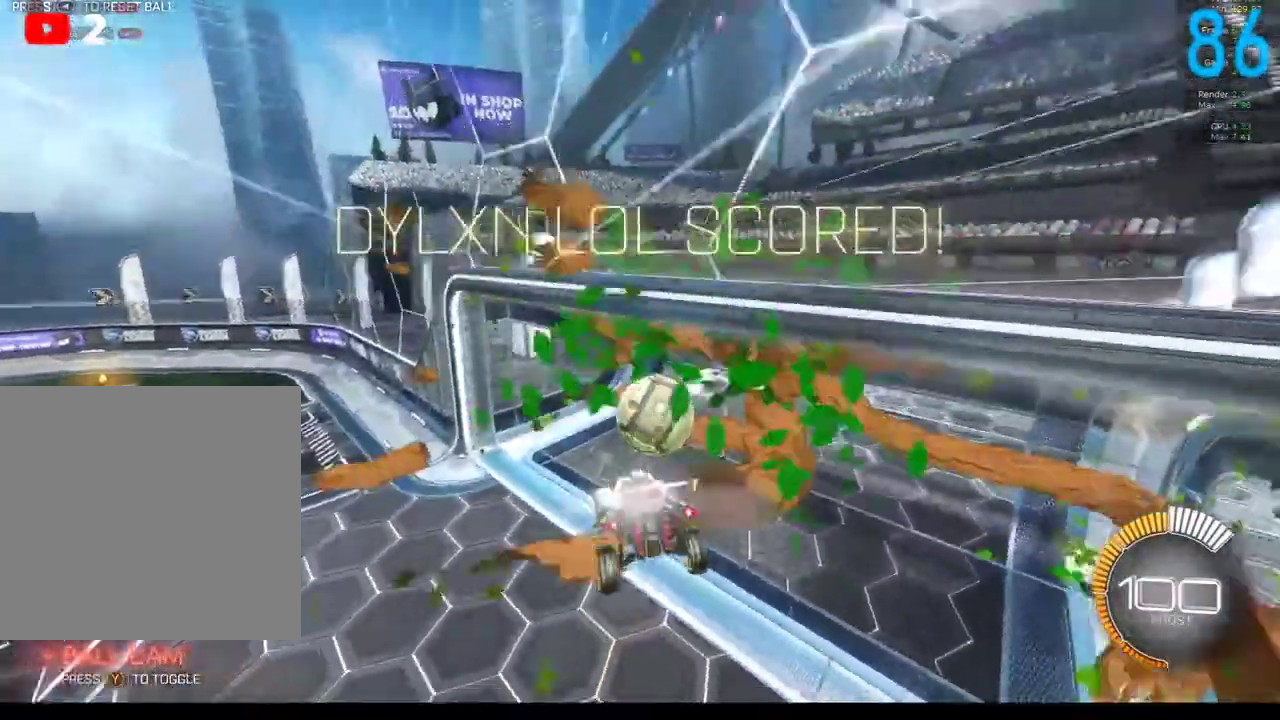
{"buttons": ["B", "R2"], "left_stick": "center", "right_stick": "center", "events": [[50, "R2", "down"], [50, "SELECT", "down"], [133, "B", "down"], [217, "SELECT", "up"]]}
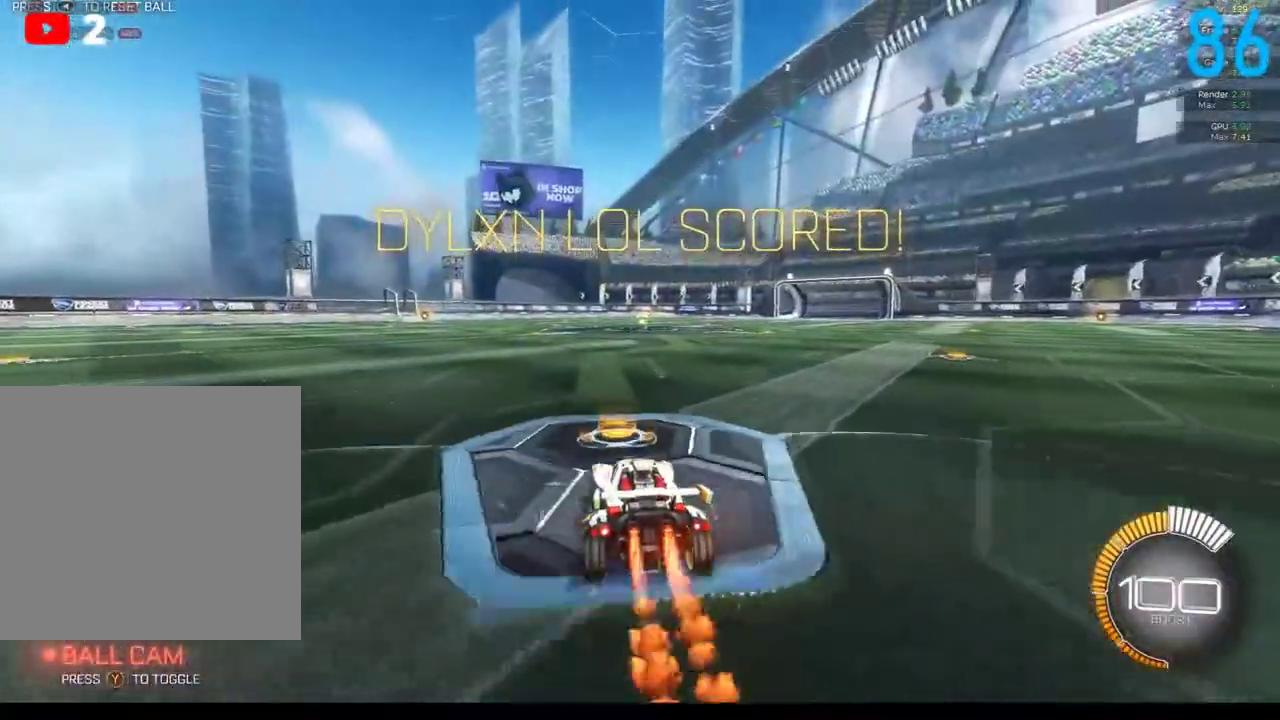
{"buttons": ["A", "B", "R2"], "left_stick": "left", "right_stick": "center", "events": [[133, "left_stick", "right"], [250, "A", "down"], [300, "left_stick", "up-right"], [333, "A", "up"], [417, "A", "down"], [417, "left_stick", "left"]]}
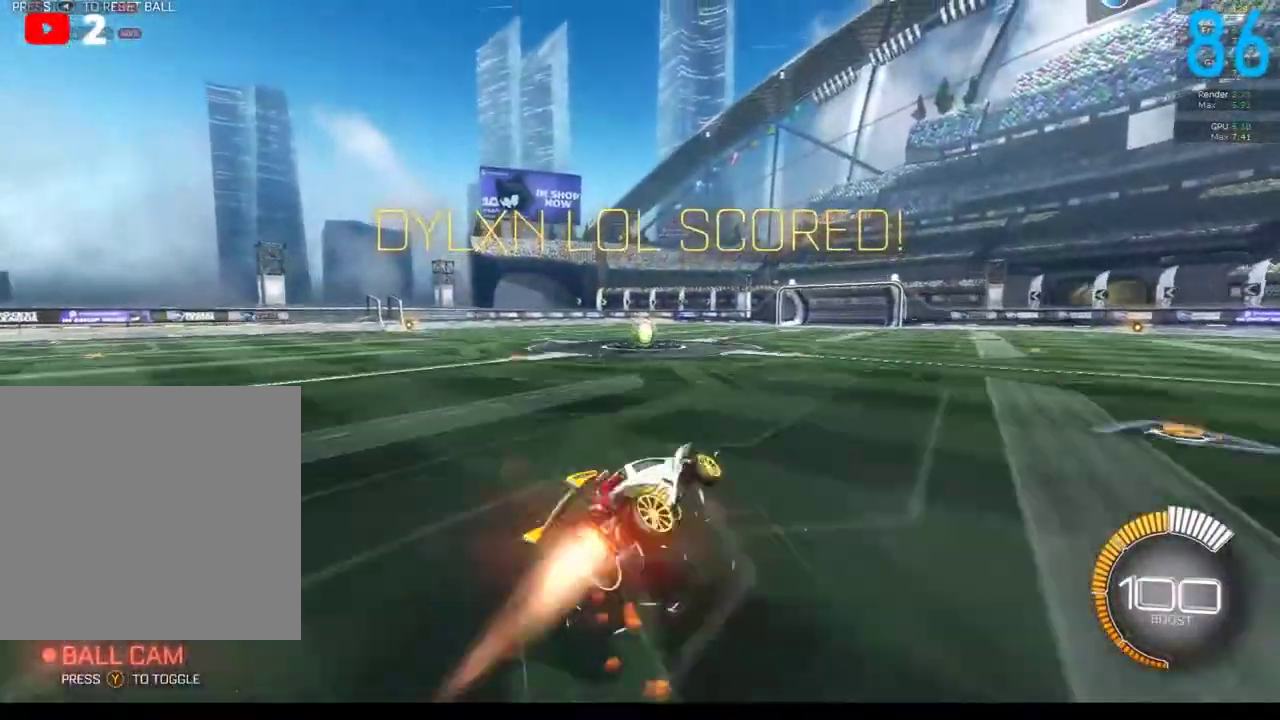
{"buttons": [], "left_stick": "left", "right_stick": "center", "events": [[17, "A", "up"], [133, "R2", "up"], [133, "left_stick", "up-right"], [250, "B", "up"], [367, "left_stick", "left"]]}
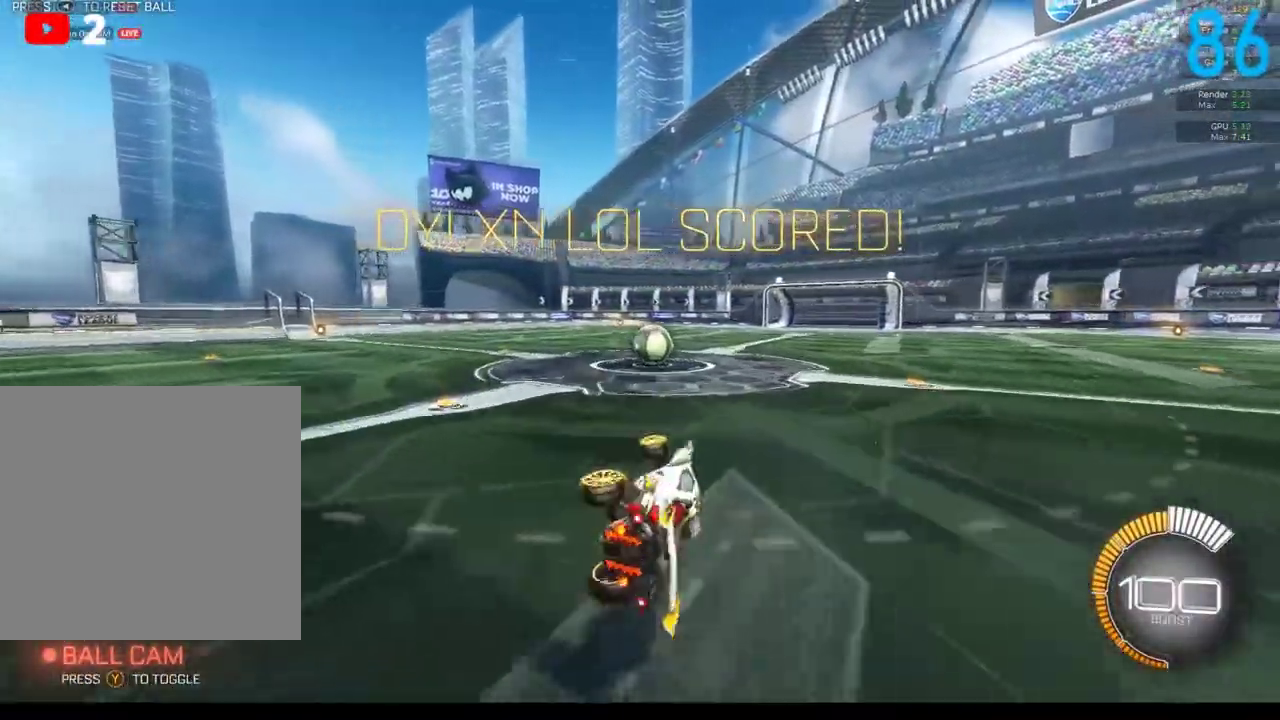
{"buttons": [], "left_stick": "center", "right_stick": "center", "events": [[33, "left_stick", "down-left"], [83, "left_stick", "center"]]}
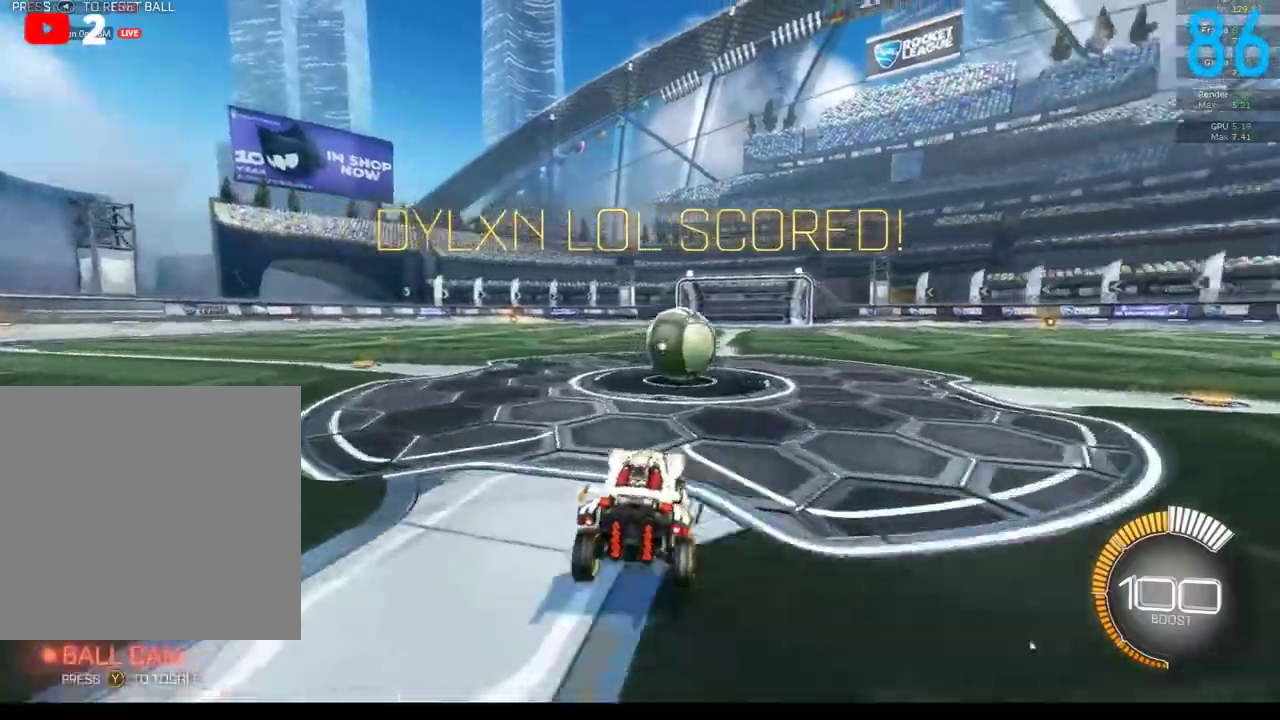
{"buttons": [], "left_stick": "center", "right_stick": "center", "events": [[17, "L2", "down"], [83, "left_stick", "right"], [250, "L2", "up"], [250, "left_stick", "center"]]}
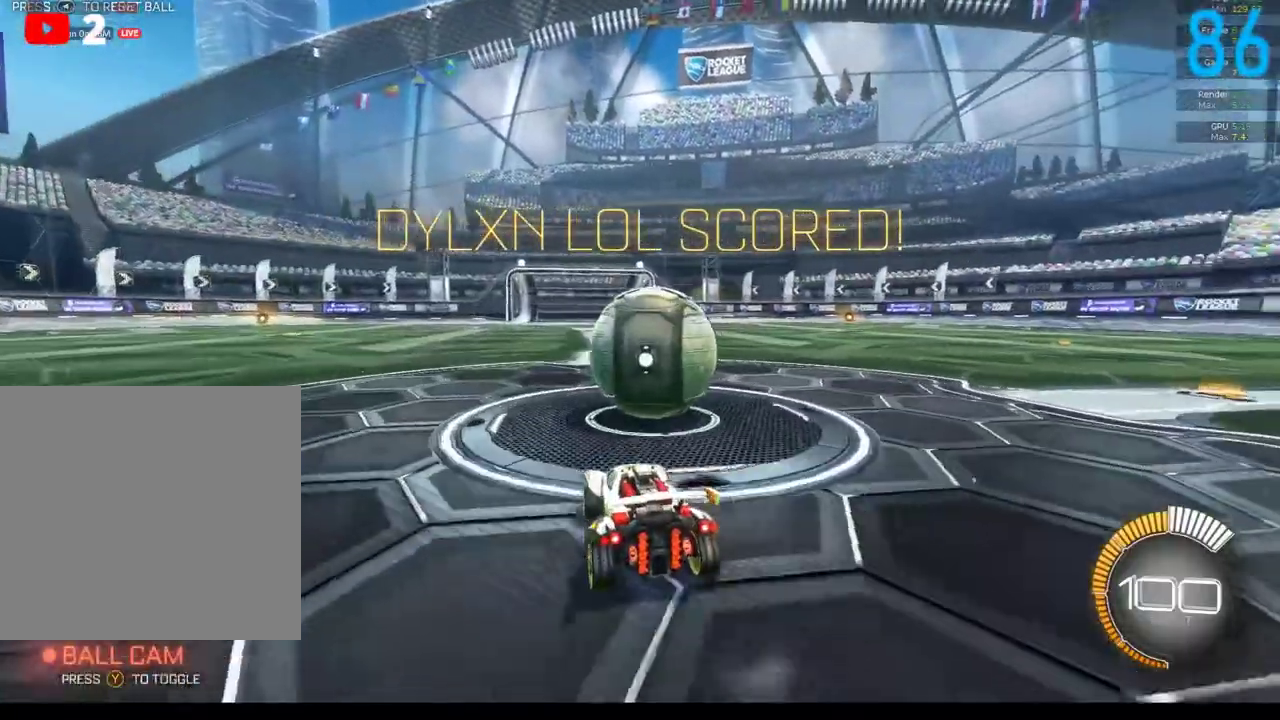
{"buttons": ["R2"], "left_stick": "right", "right_stick": "center", "events": [[250, "R2", "down"], [450, "left_stick", "right"]]}
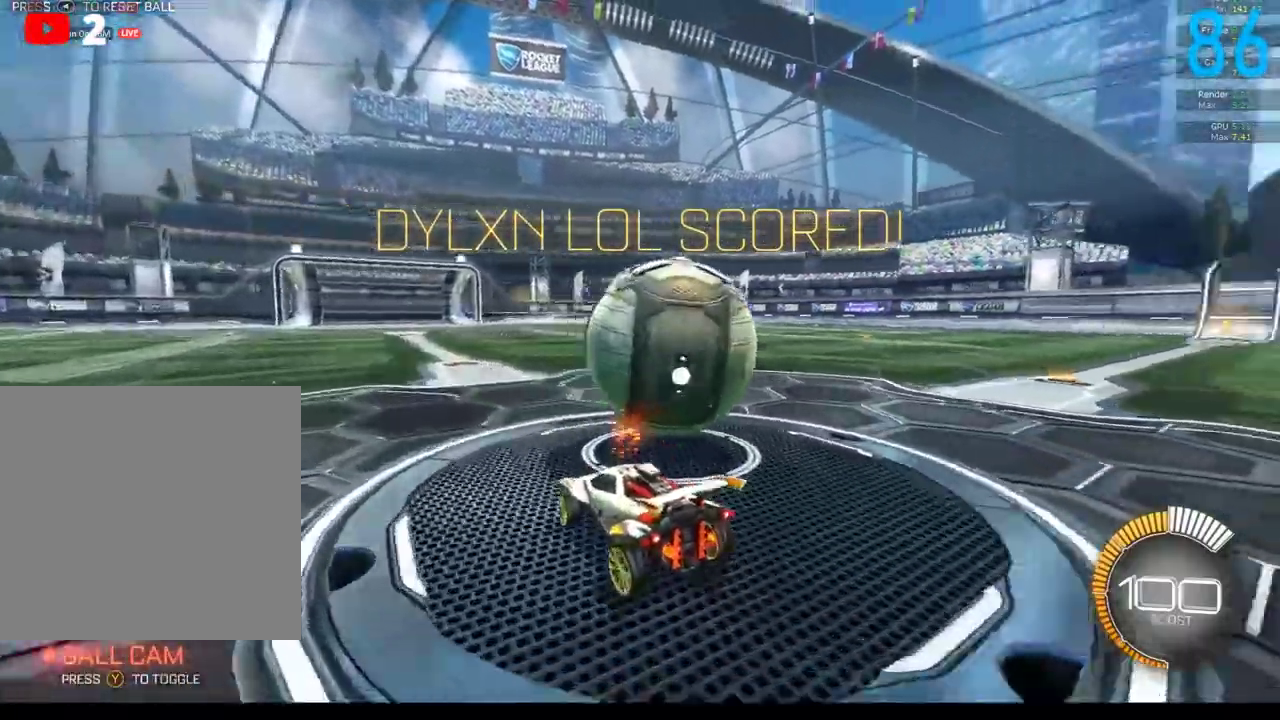
{"buttons": ["B"], "left_stick": "center", "right_stick": "center", "events": [[33, "B", "down"], [250, "B", "up"], [250, "R2", "up"], [333, "left_stick", "center"], [483, "B", "down"]]}
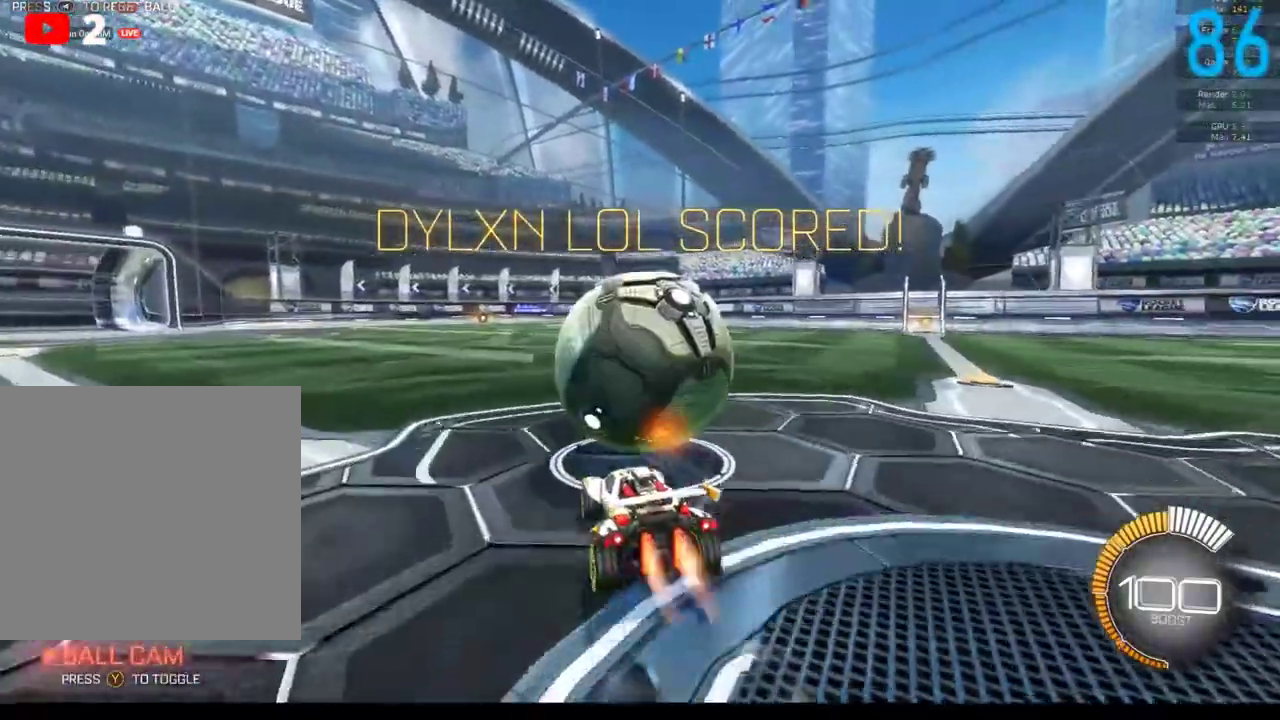
{"buttons": ["B", "R2"], "left_stick": "center", "right_stick": "center", "events": [[33, "R2", "down"]]}
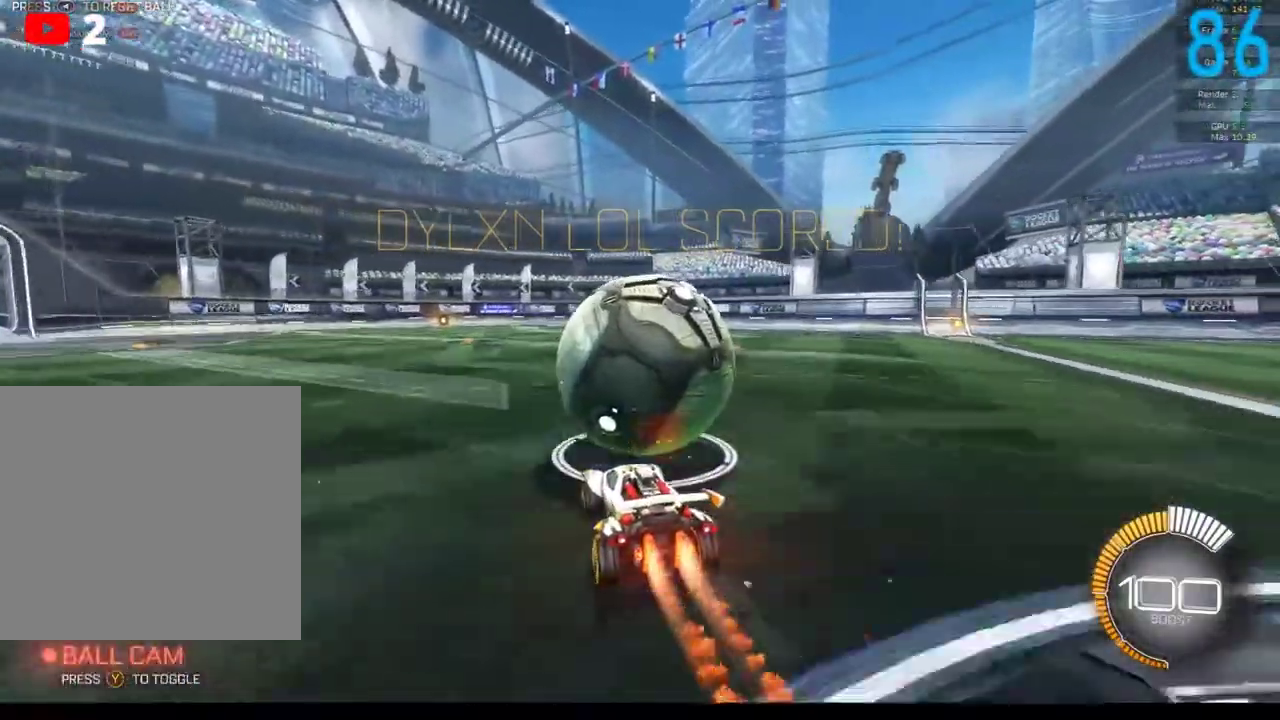
{"buttons": [], "left_stick": "center", "right_stick": "center", "events": [[83, "B", "up"], [167, "B", "down"], [250, "B", "up"], [267, "R2", "up"], [333, "left_stick", "left"], [417, "left_stick", "center"]]}
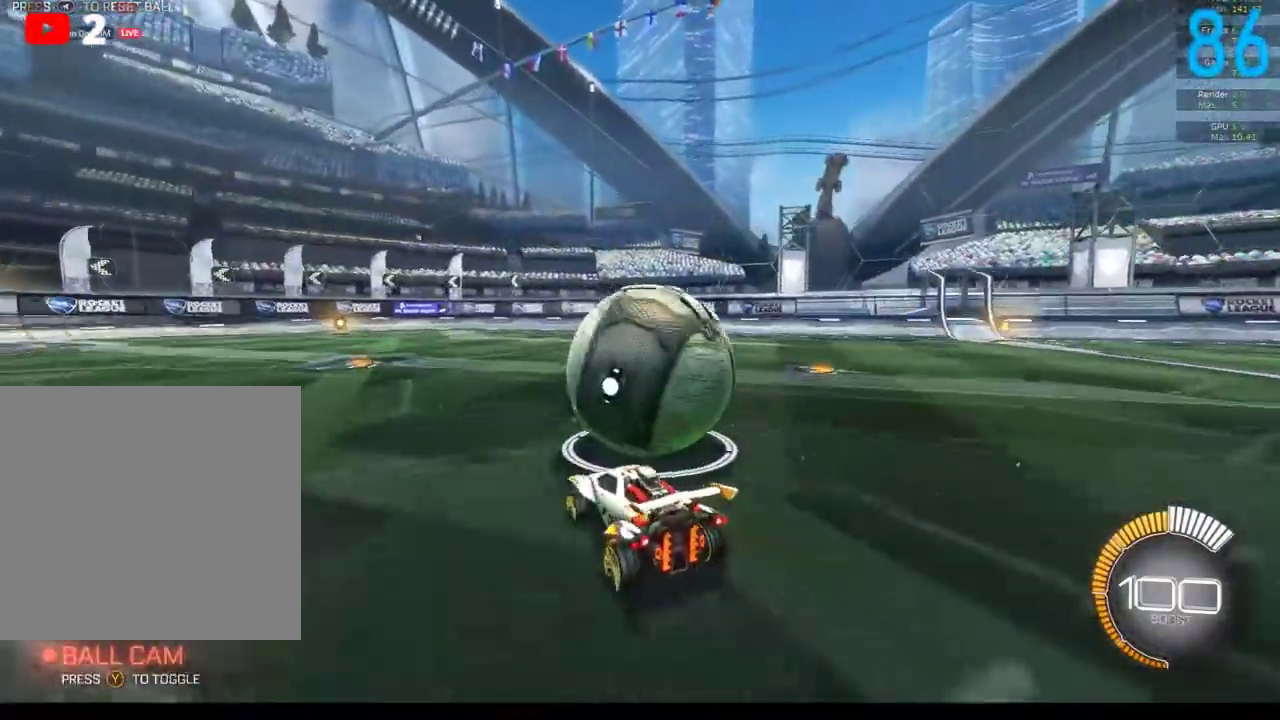
{"buttons": ["R2"], "left_stick": "right", "right_stick": "center", "events": [[83, "B", "down"], [300, "B", "up"], [417, "left_stick", "right"], [483, "R2", "down"]]}
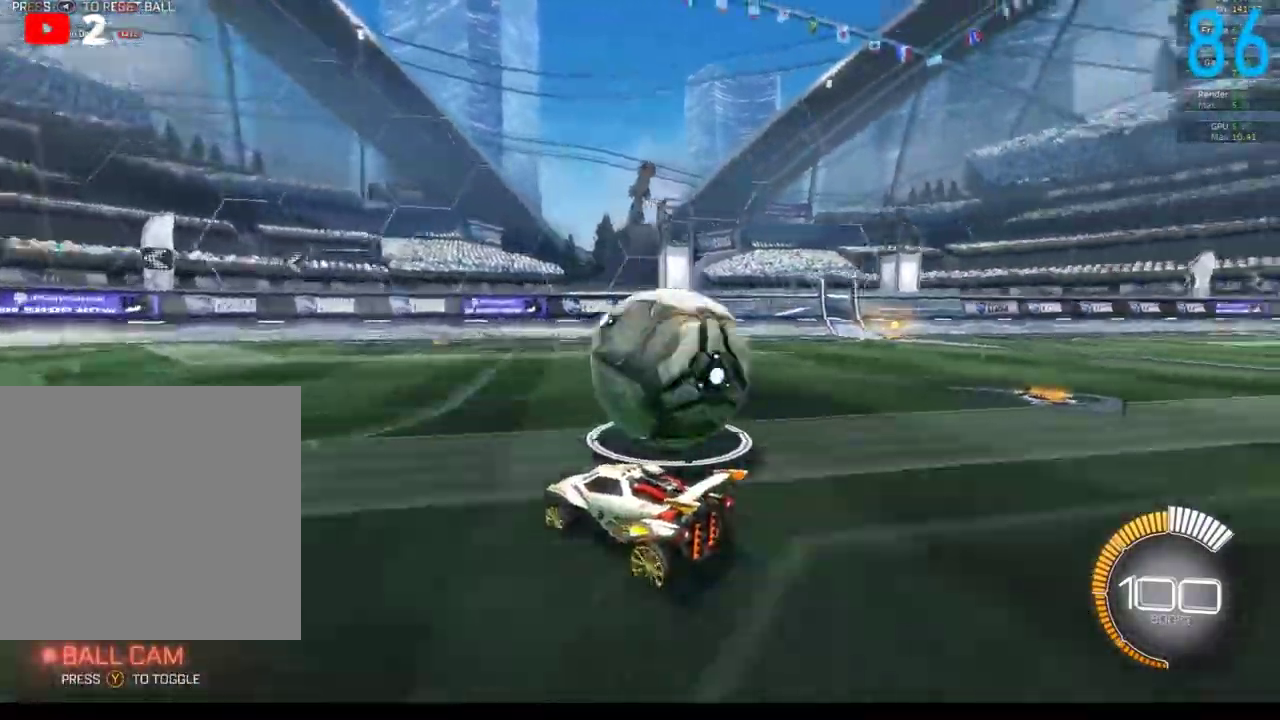
{"buttons": [], "left_stick": "right", "right_stick": "center", "events": [[100, "R2", "up"], [300, "B", "down"], [300, "left_stick", "center"], [333, "R2", "down"], [400, "R2", "up"], [500, "B", "up"], [500, "left_stick", "right"]]}